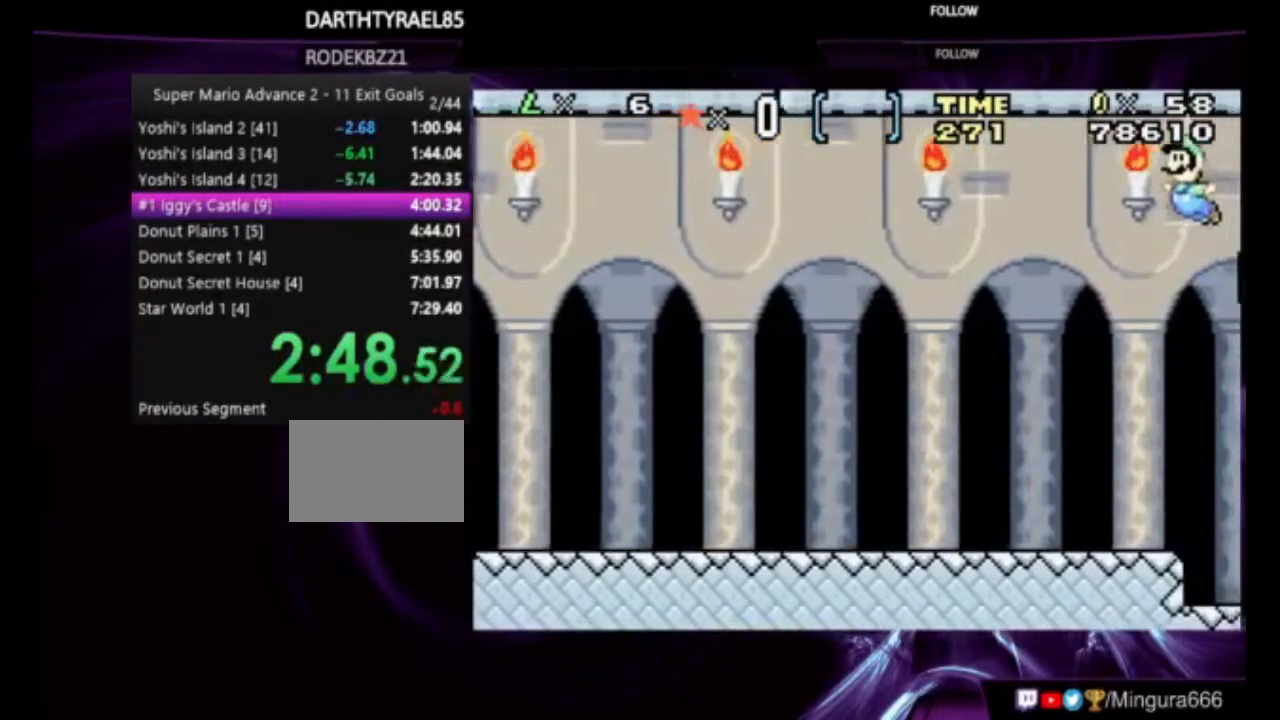
Gameplay with a controller (Nintendo layout); each line is a JSON object with the inputs held at the frame after it. "events" lists button and stick changes between this image and that frame as [ms after this image, input, new state], when the widget could be followed in between. Not read: L3 R3.
{"buttons": ["A", "B", "DPAD_RIGHT"], "events": [[483, "DPAD_RIGHT", "down"]]}
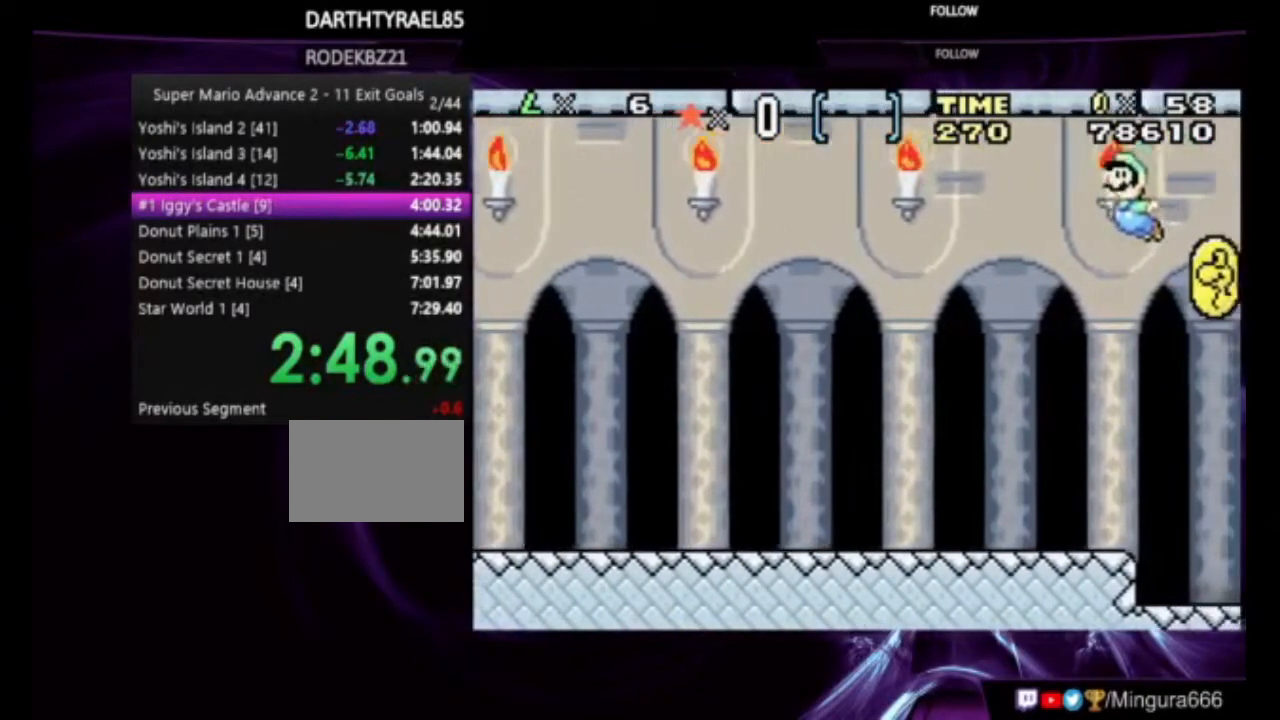
{"buttons": ["B", "DPAD_LEFT"], "events": [[383, "DPAD_RIGHT", "up"], [417, "A", "up"], [483, "DPAD_LEFT", "down"]]}
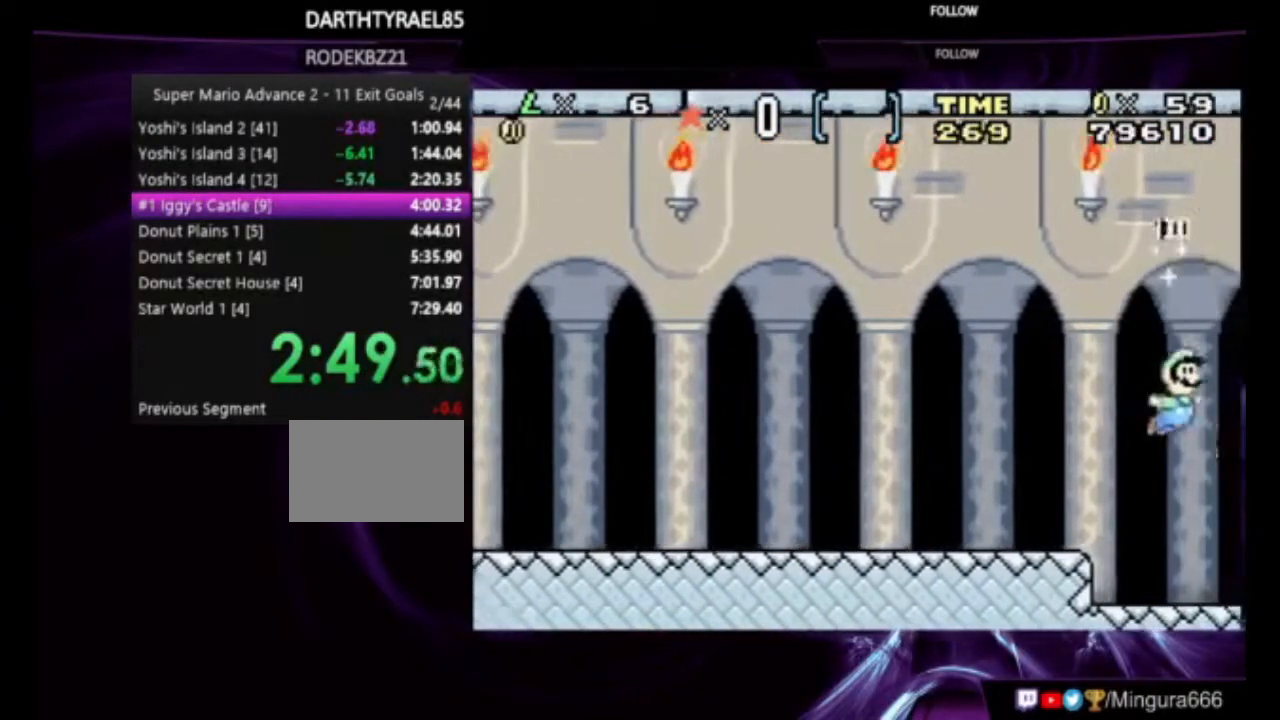
{"buttons": ["DPAD_LEFT"], "events": [[83, "DPAD_LEFT", "up"], [117, "B", "up"], [483, "DPAD_LEFT", "down"]]}
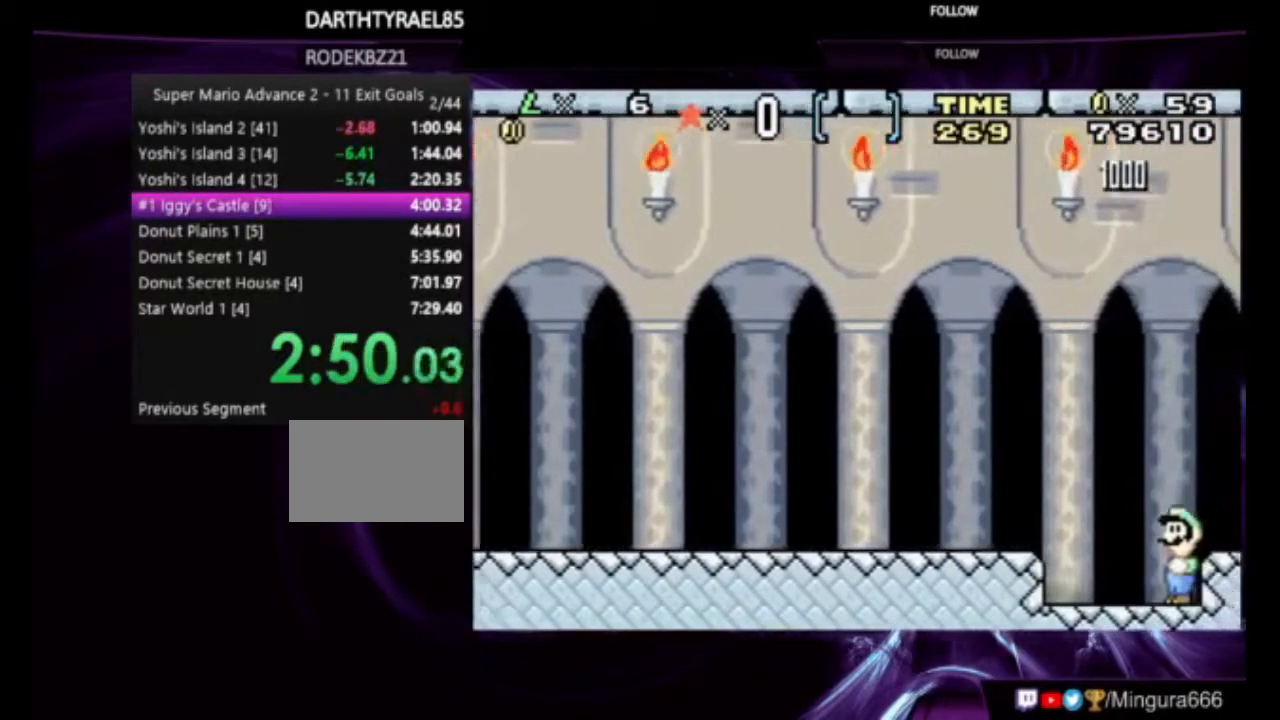
{"buttons": [], "events": [[283, "DPAD_LEFT", "up"], [383, "DPAD_RIGHT", "down"], [483, "DPAD_RIGHT", "up"]]}
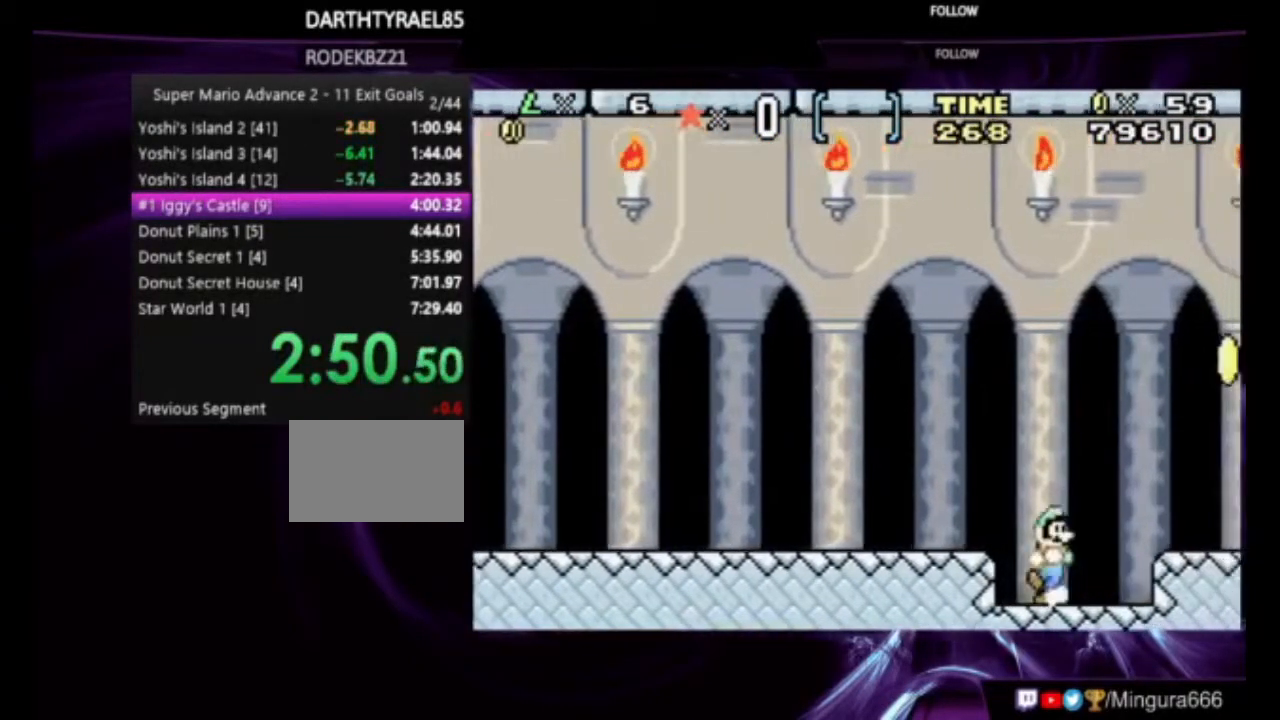
{"buttons": [], "events": [[317, "DPAD_RIGHT", "down"], [483, "DPAD_RIGHT", "up"]]}
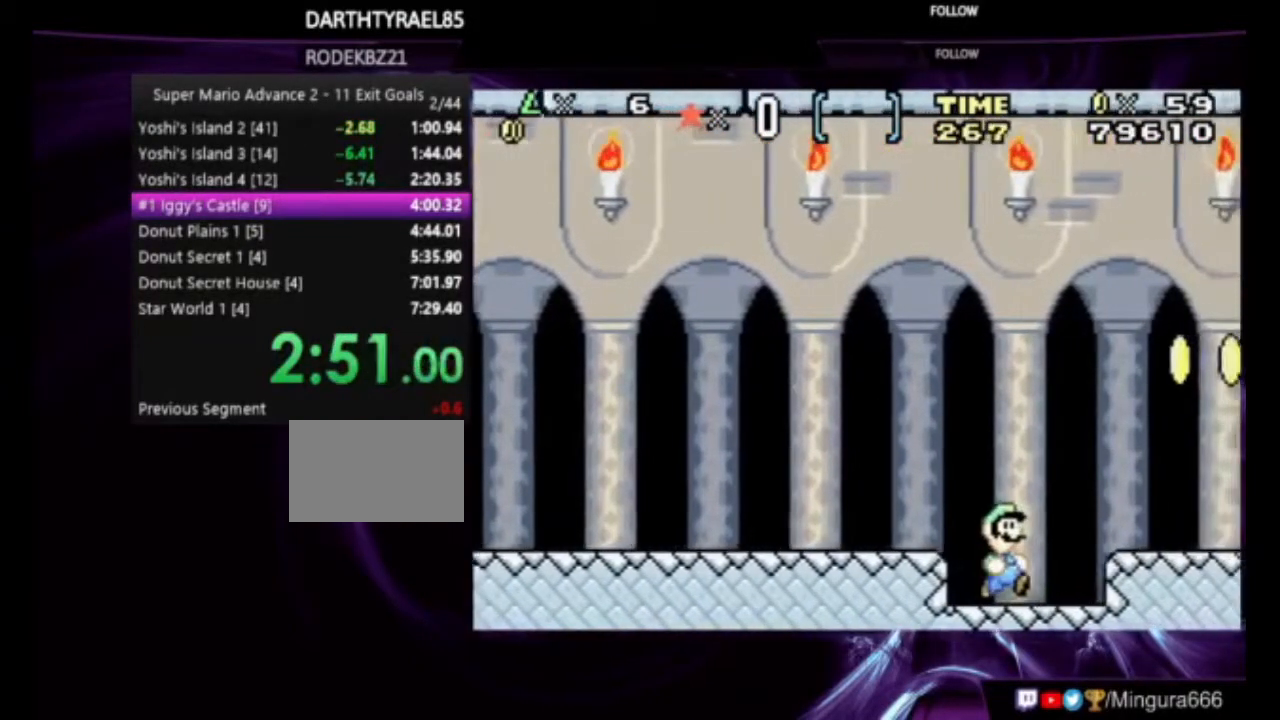
{"buttons": [], "events": [[317, "DPAD_LEFT", "down"], [450, "DPAD_LEFT", "up"]]}
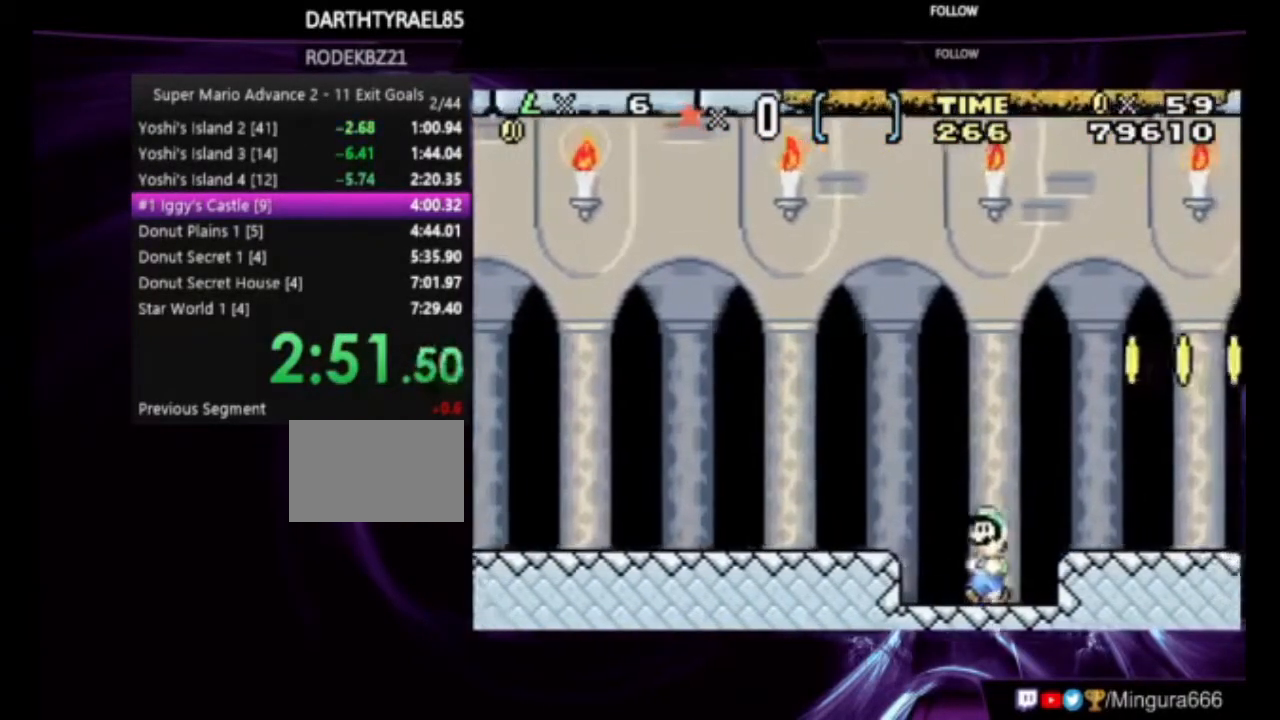
{"buttons": [], "events": [[117, "DPAD_RIGHT", "down"], [317, "DPAD_RIGHT", "up"]]}
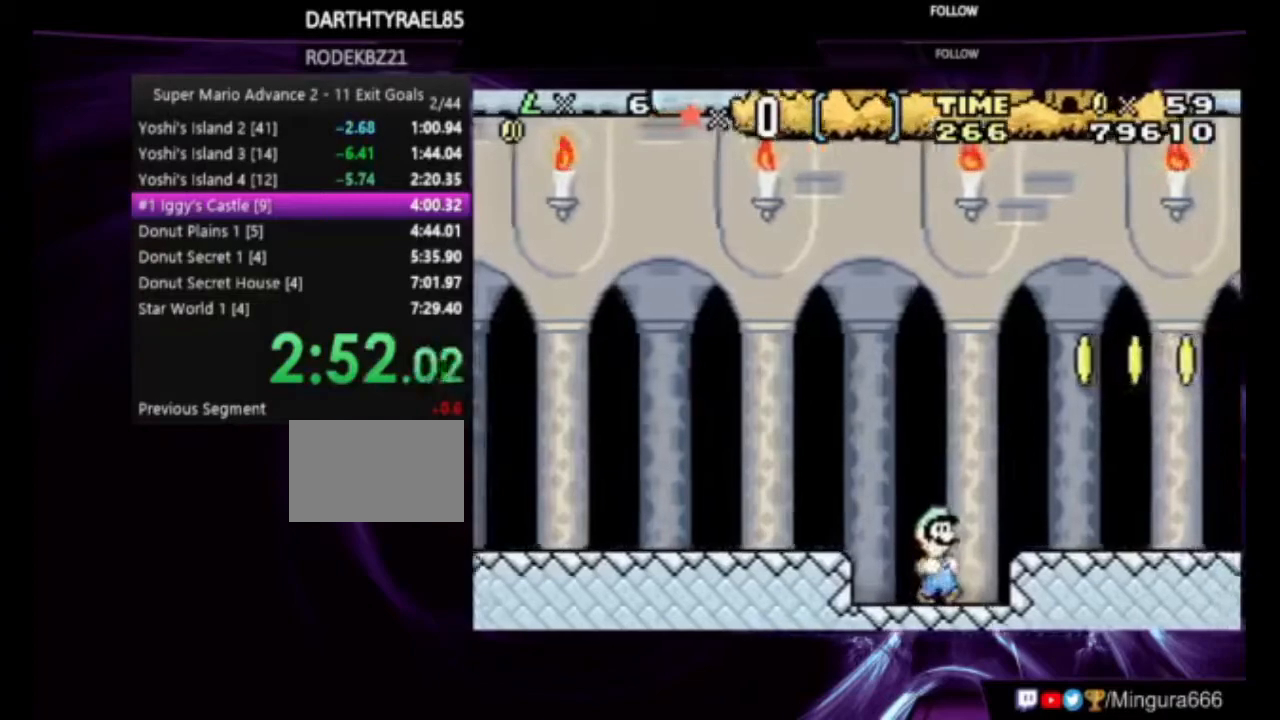
{"buttons": [], "events": []}
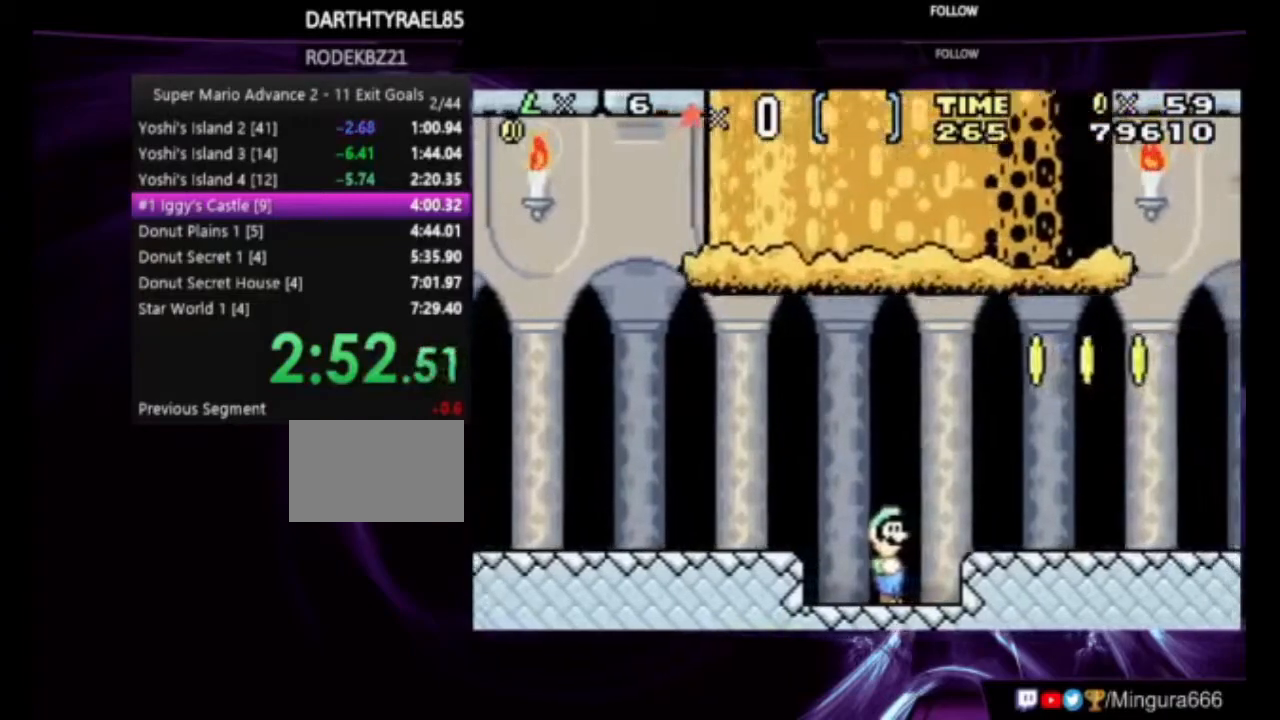
{"buttons": ["A", "DPAD_DOWN"], "events": [[50, "DPAD_DOWN", "down"], [417, "A", "down"]]}
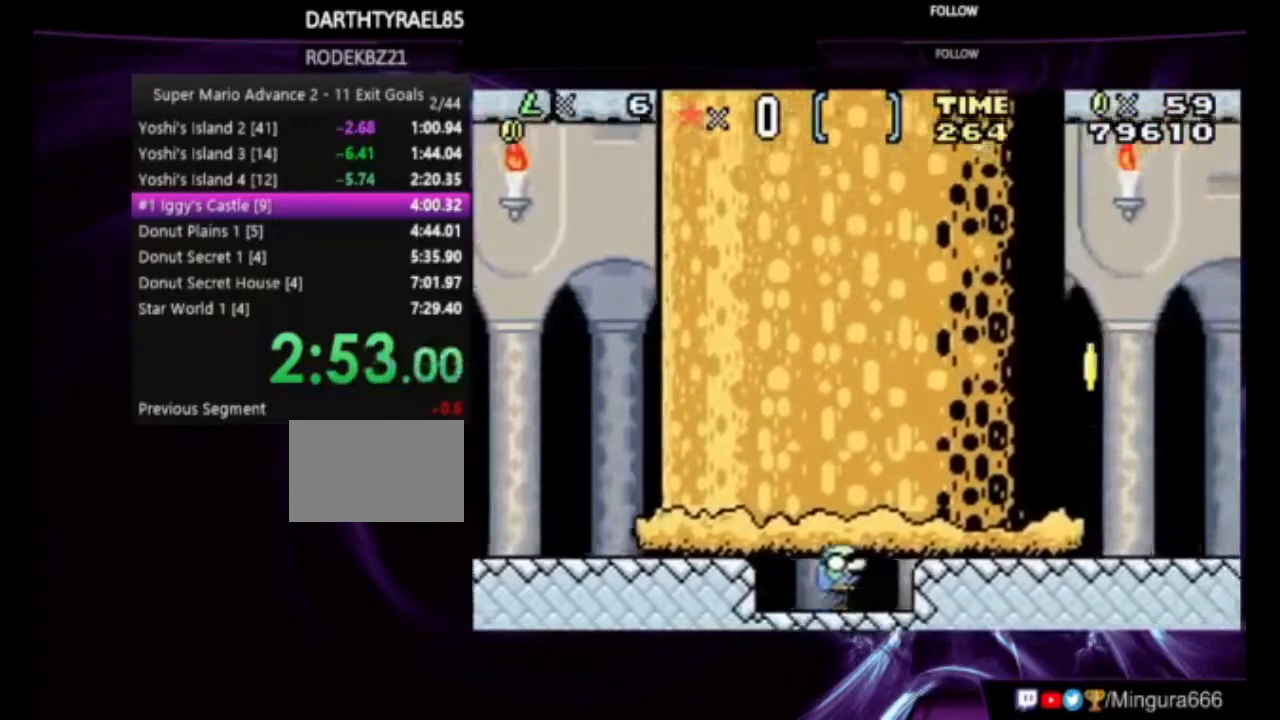
{"buttons": ["DPAD_DOWN"], "events": [[50, "A", "up"], [183, "A", "down"], [350, "A", "up"]]}
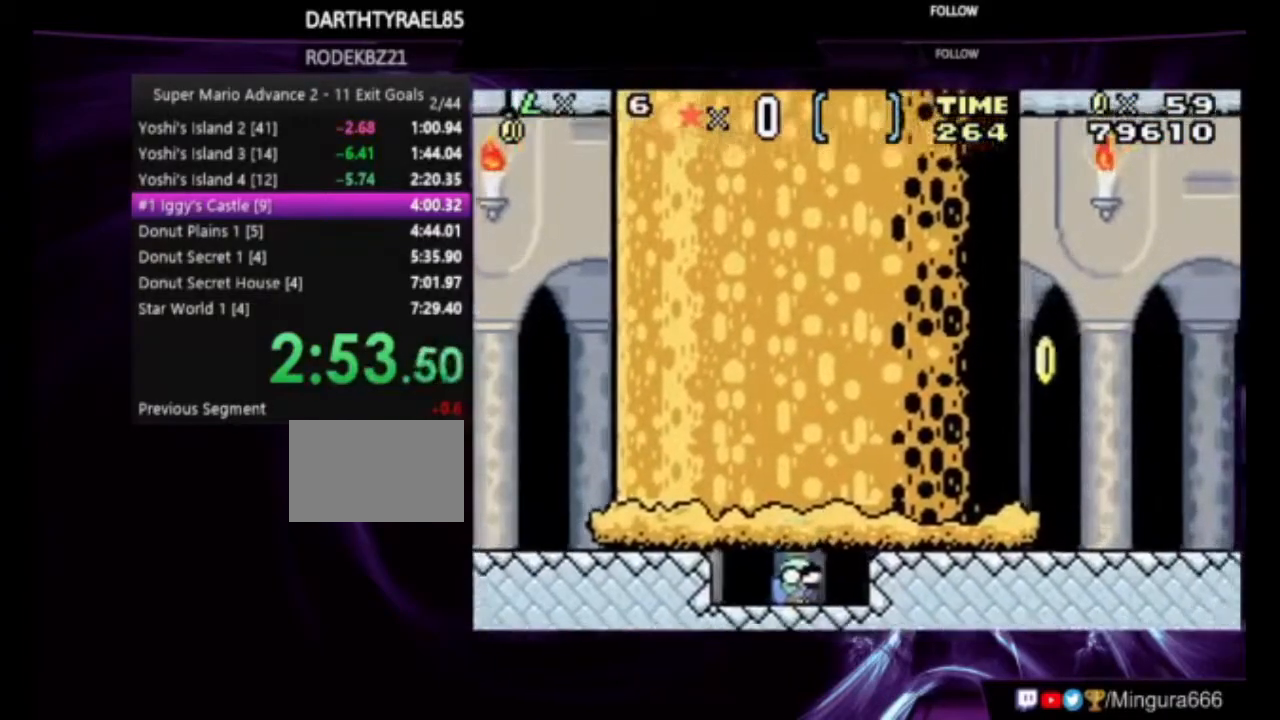
{"buttons": ["A", "B", "DPAD_RIGHT"], "events": [[150, "B", "down"], [417, "A", "down"], [417, "DPAD_DOWN", "up"], [483, "DPAD_RIGHT", "down"]]}
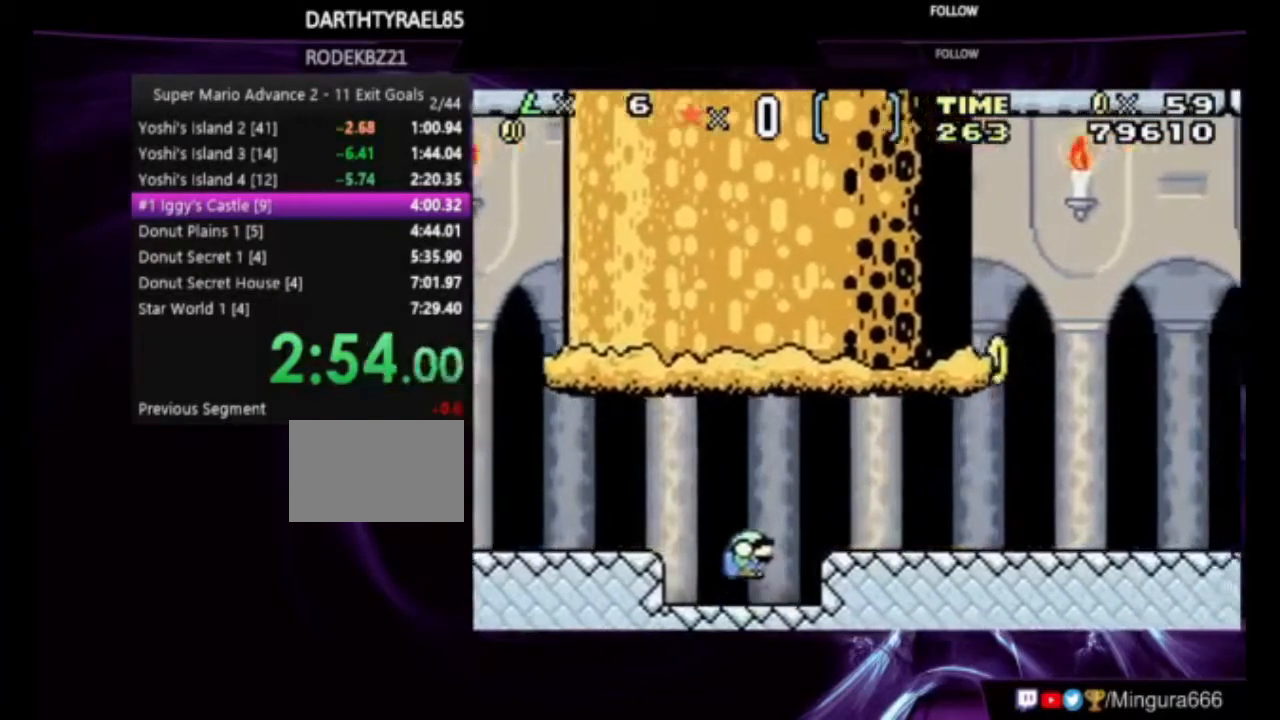
{"buttons": ["A", "B", "DPAD_RIGHT"], "events": []}
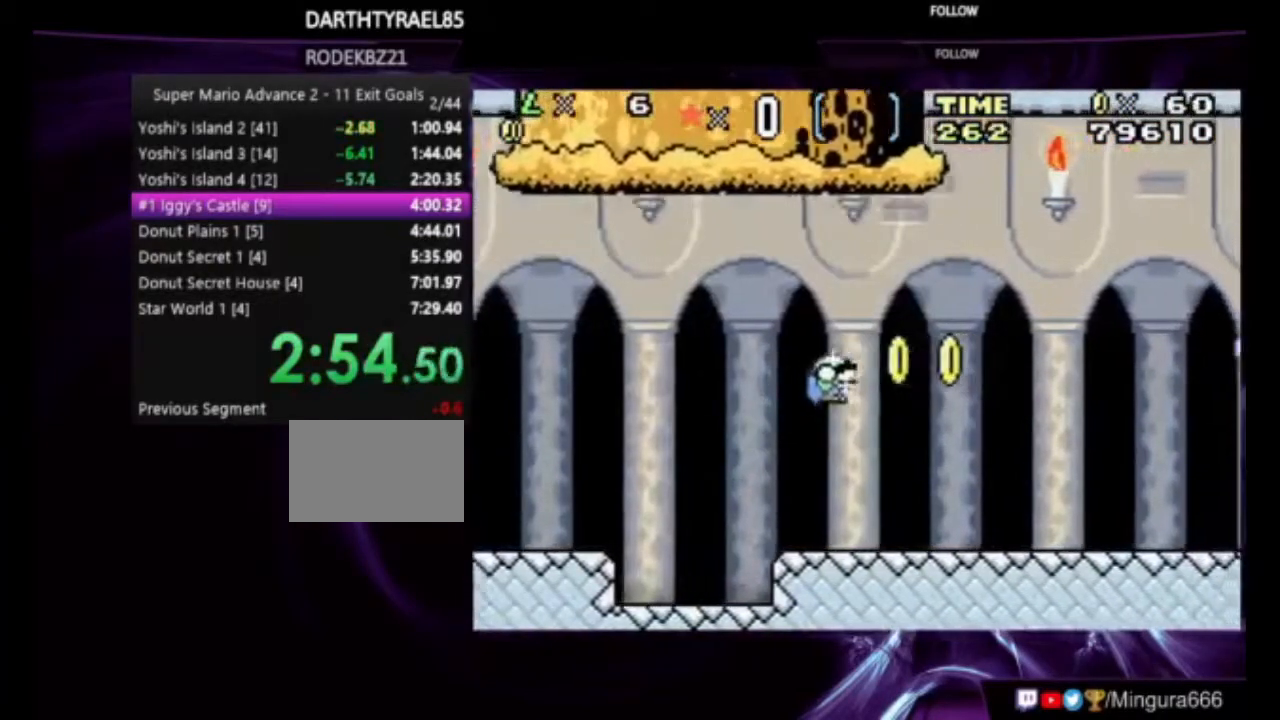
{"buttons": ["B", "DPAD_RIGHT"], "events": [[150, "A", "up"]]}
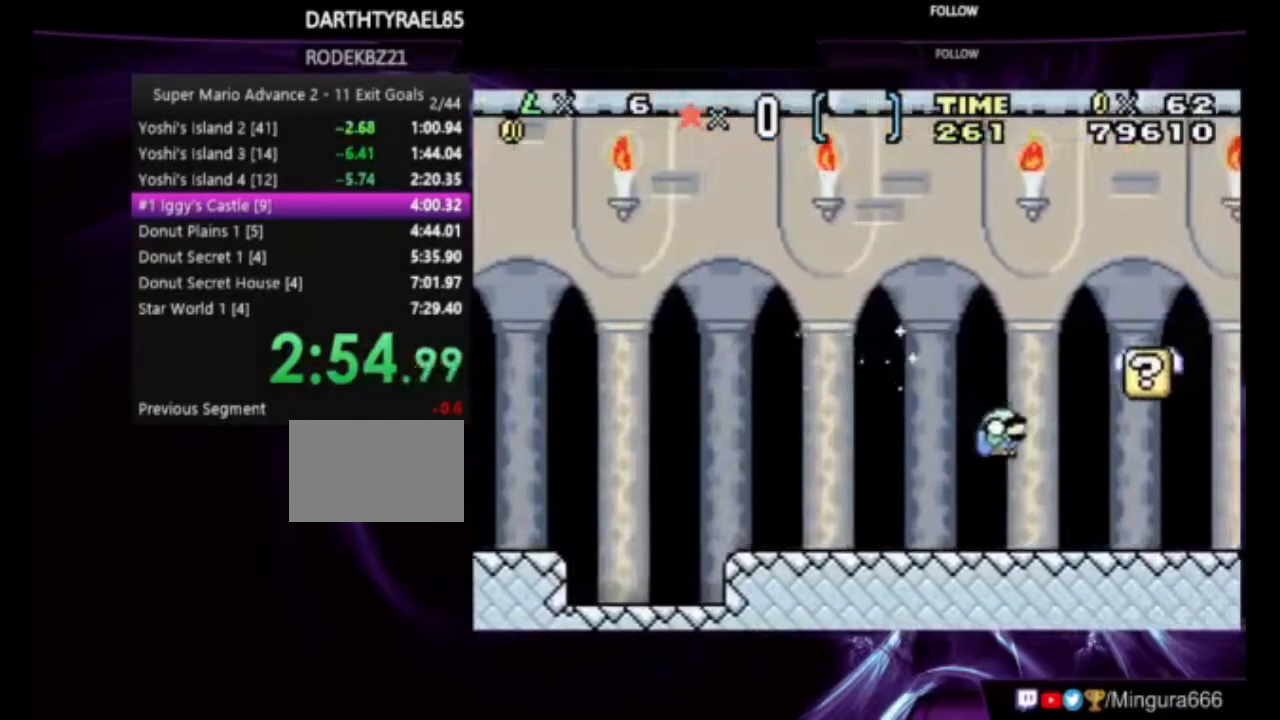
{"buttons": ["A", "B"], "events": [[150, "A", "down"], [150, "DPAD_RIGHT", "up"], [183, "DPAD_LEFT", "down"], [283, "A", "up"], [283, "DPAD_LEFT", "up"], [483, "A", "down"]]}
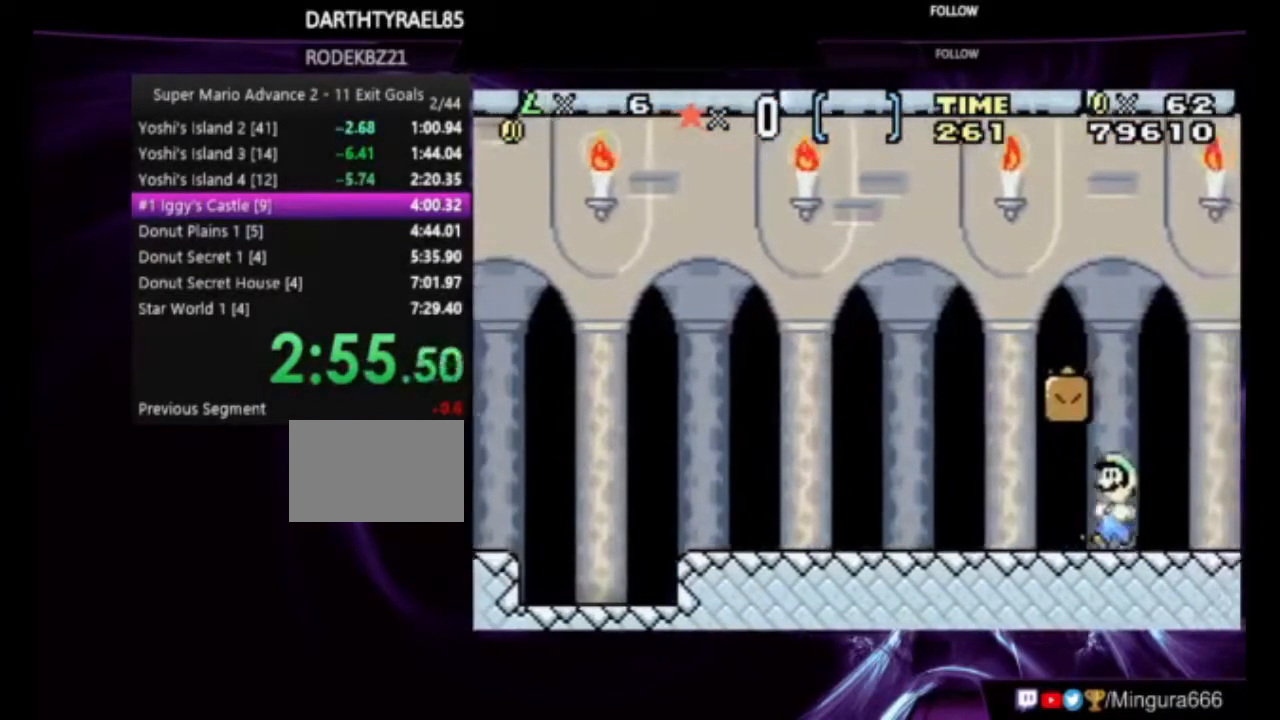
{"buttons": ["B", "DPAD_LEFT"], "events": [[217, "DPAD_LEFT", "down"], [350, "A", "up"]]}
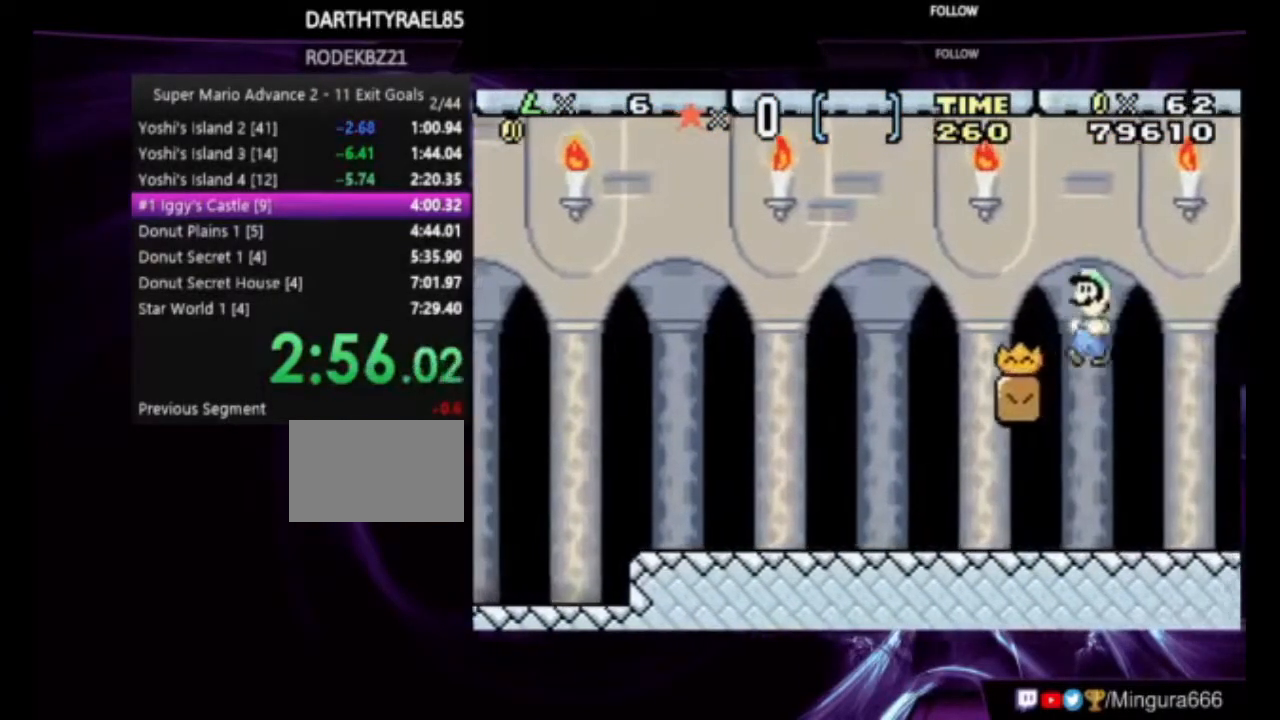
{"buttons": ["B"], "events": [[117, "DPAD_LEFT", "up"], [150, "DPAD_RIGHT", "down"], [283, "DPAD_RIGHT", "up"]]}
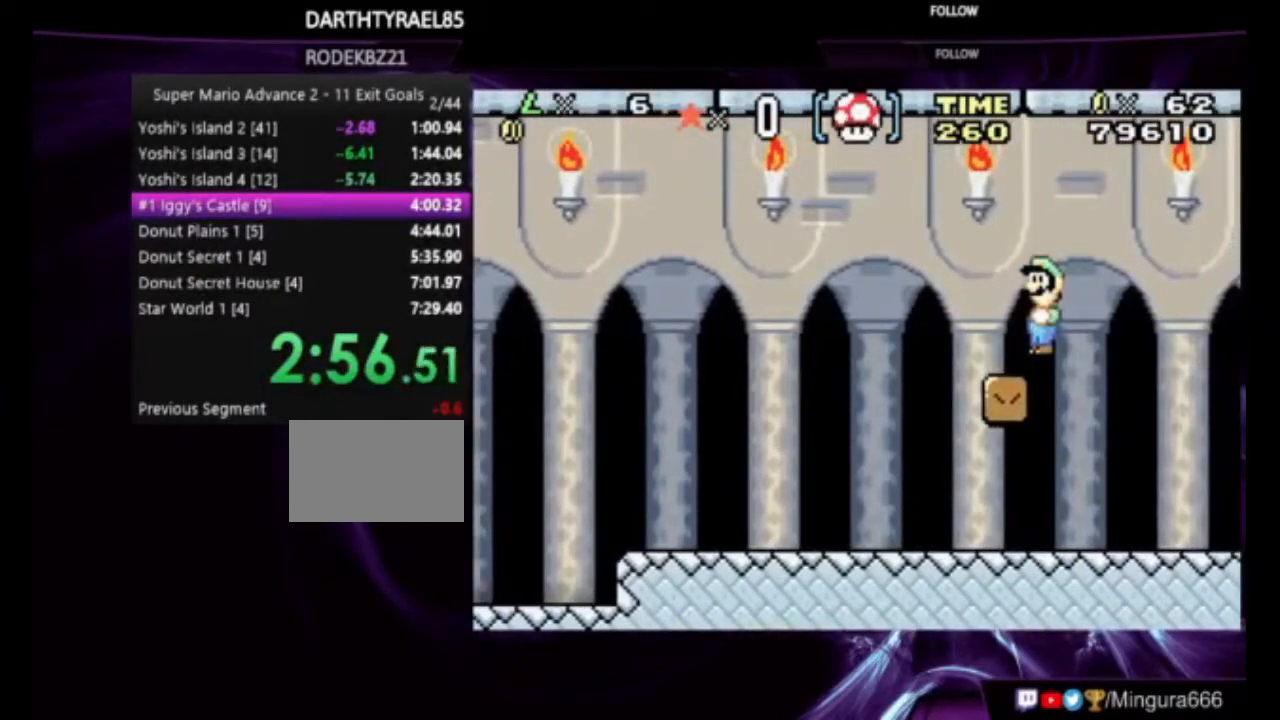
{"buttons": ["B", "DPAD_LEFT"], "events": [[117, "DPAD_LEFT", "down"]]}
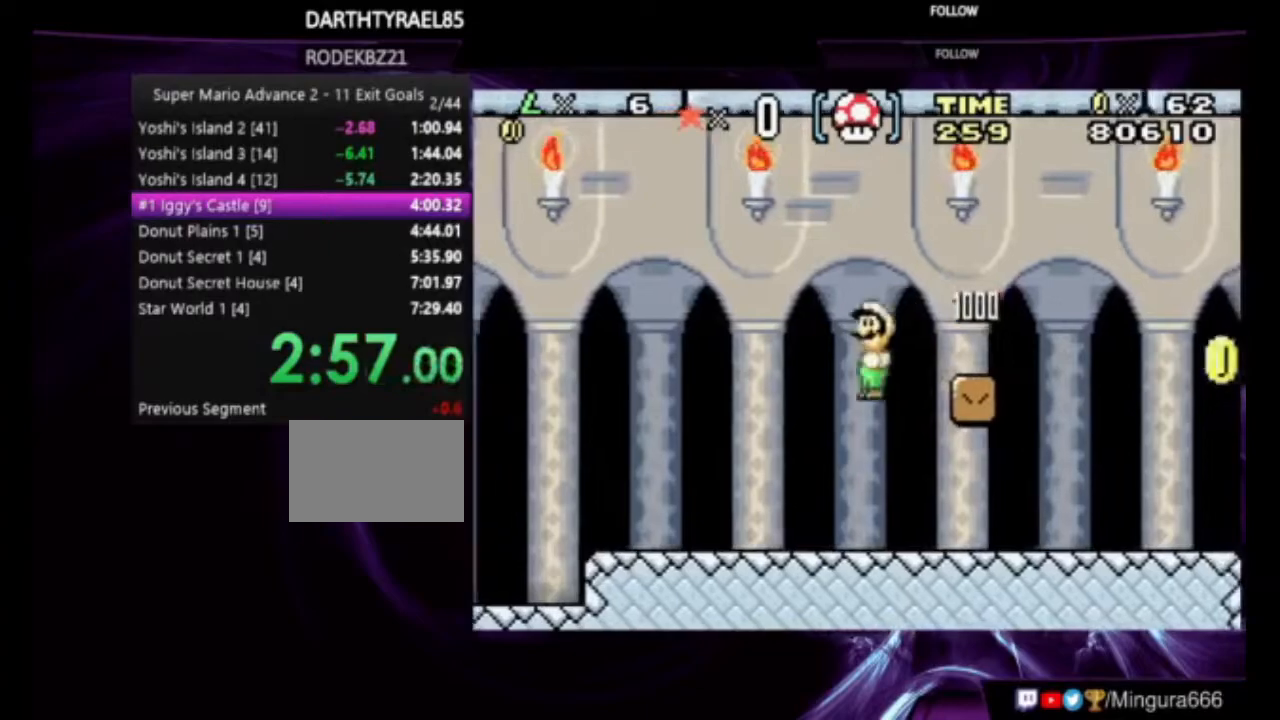
{"buttons": ["A", "B"], "events": [[317, "A", "down"], [483, "DPAD_LEFT", "up"]]}
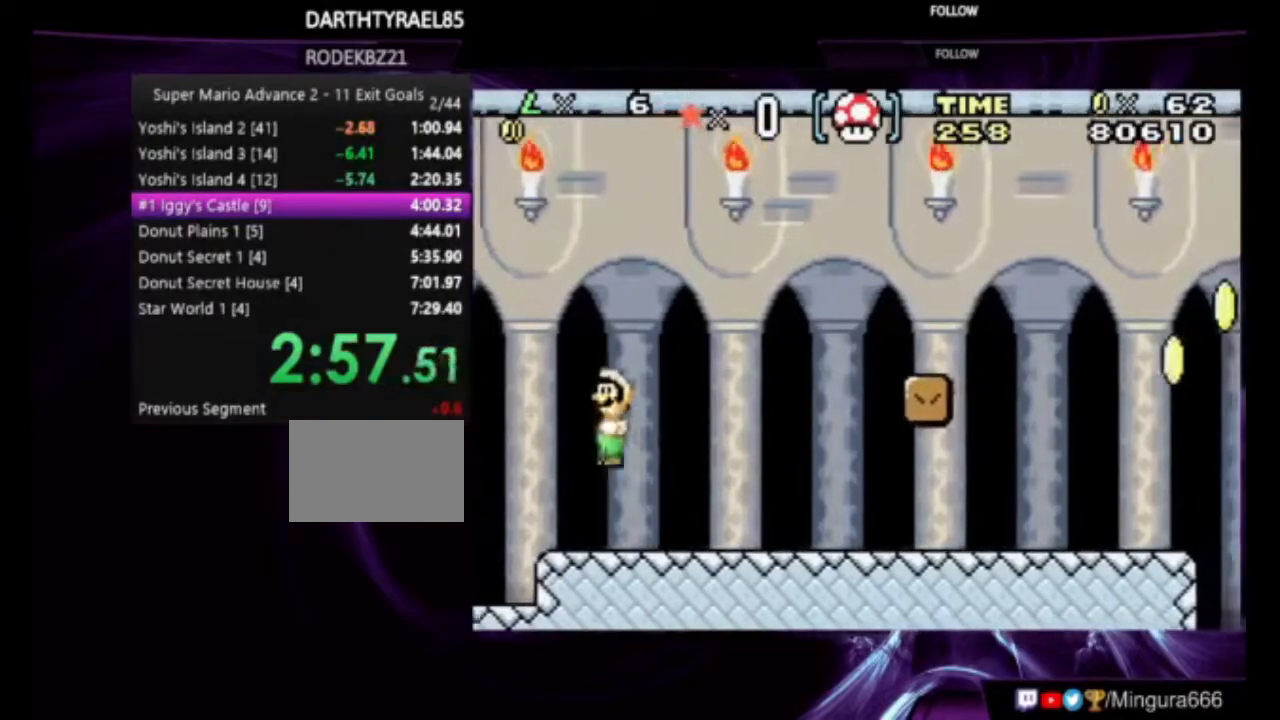
{"buttons": ["A", "B"], "events": []}
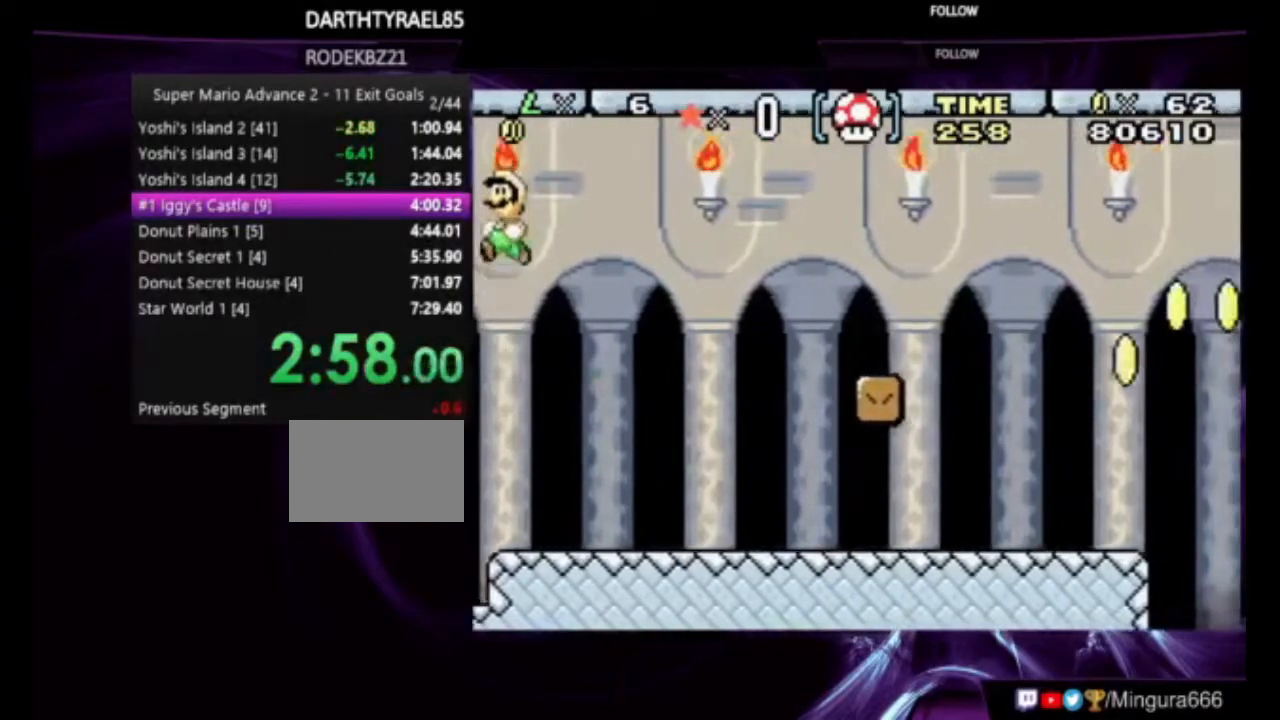
{"buttons": ["DPAD_LEFT"], "events": [[17, "DPAD_LEFT", "down"], [50, "A", "up"], [50, "B", "up"], [150, "B", "down"], [217, "B", "up"], [283, "B", "down"], [450, "B", "up"]]}
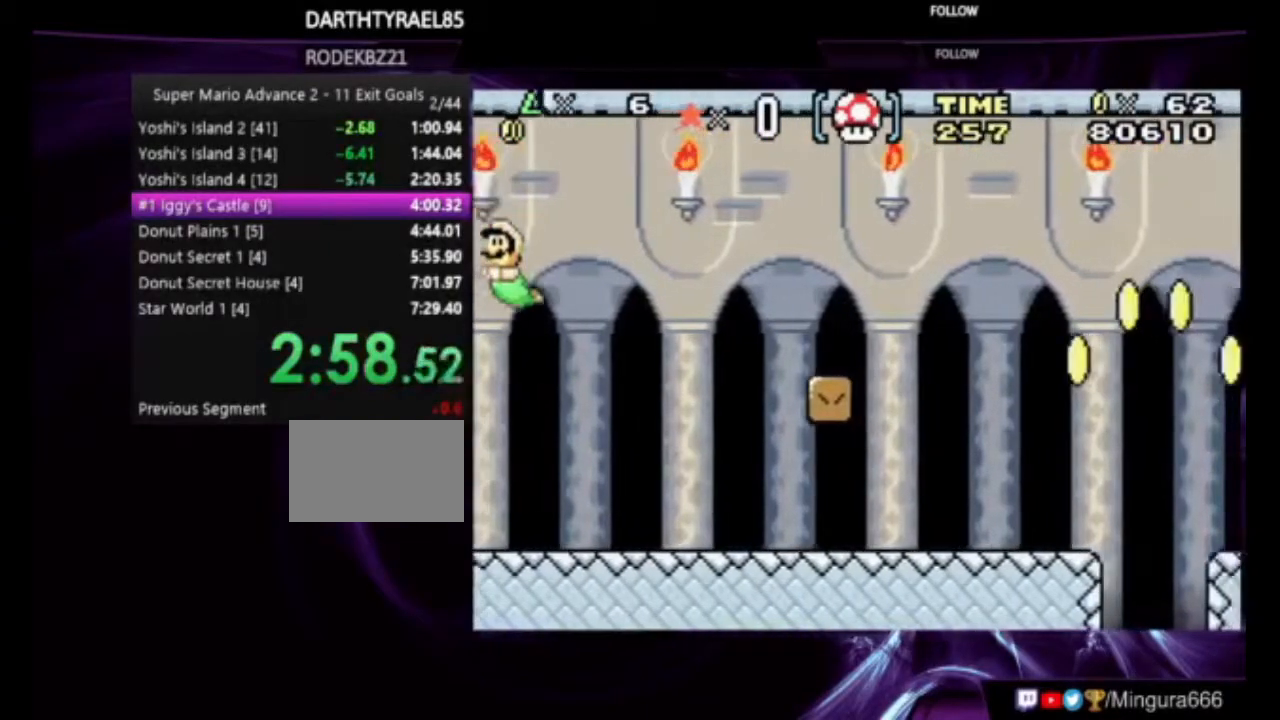
{"buttons": ["DPAD_LEFT"], "events": [[17, "B", "down"], [50, "B", "up"], [250, "B", "down"], [317, "B", "up"], [383, "B", "down"], [450, "B", "up"]]}
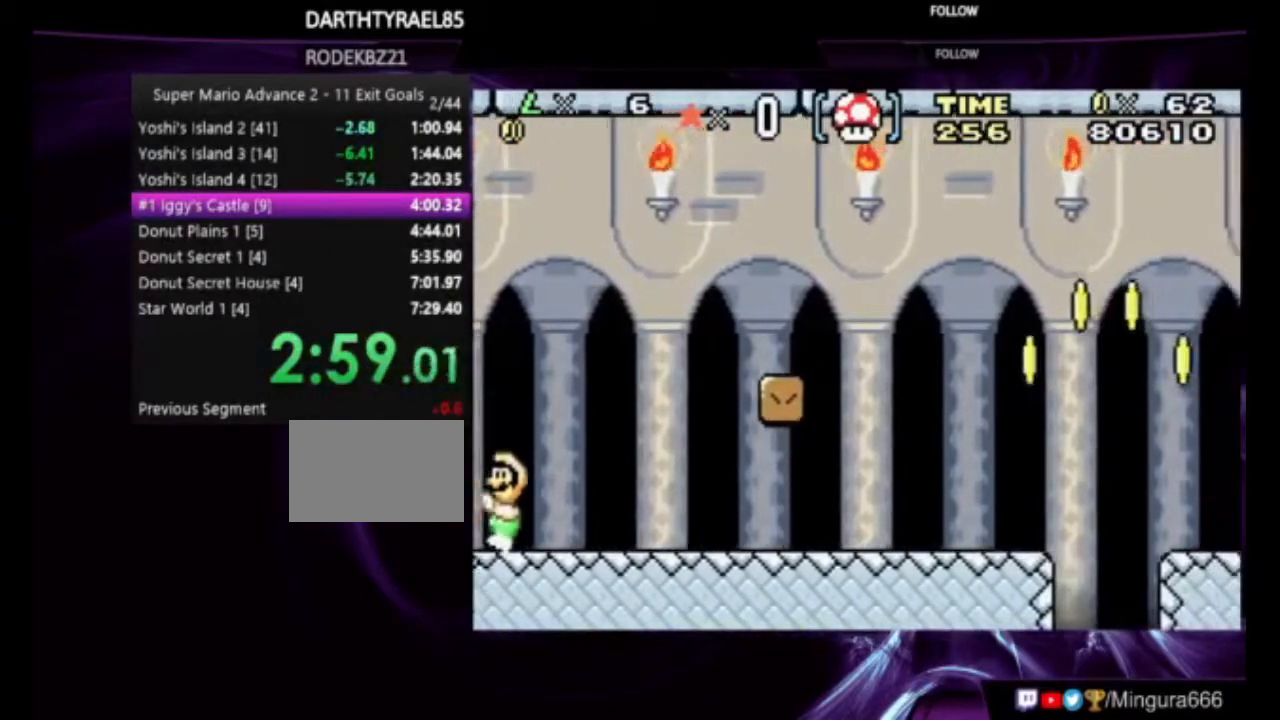
{"buttons": ["DPAD_LEFT"], "events": [[17, "B", "down"], [83, "B", "up"], [150, "B", "down"], [217, "B", "up"], [250, "B", "down"], [350, "B", "up"]]}
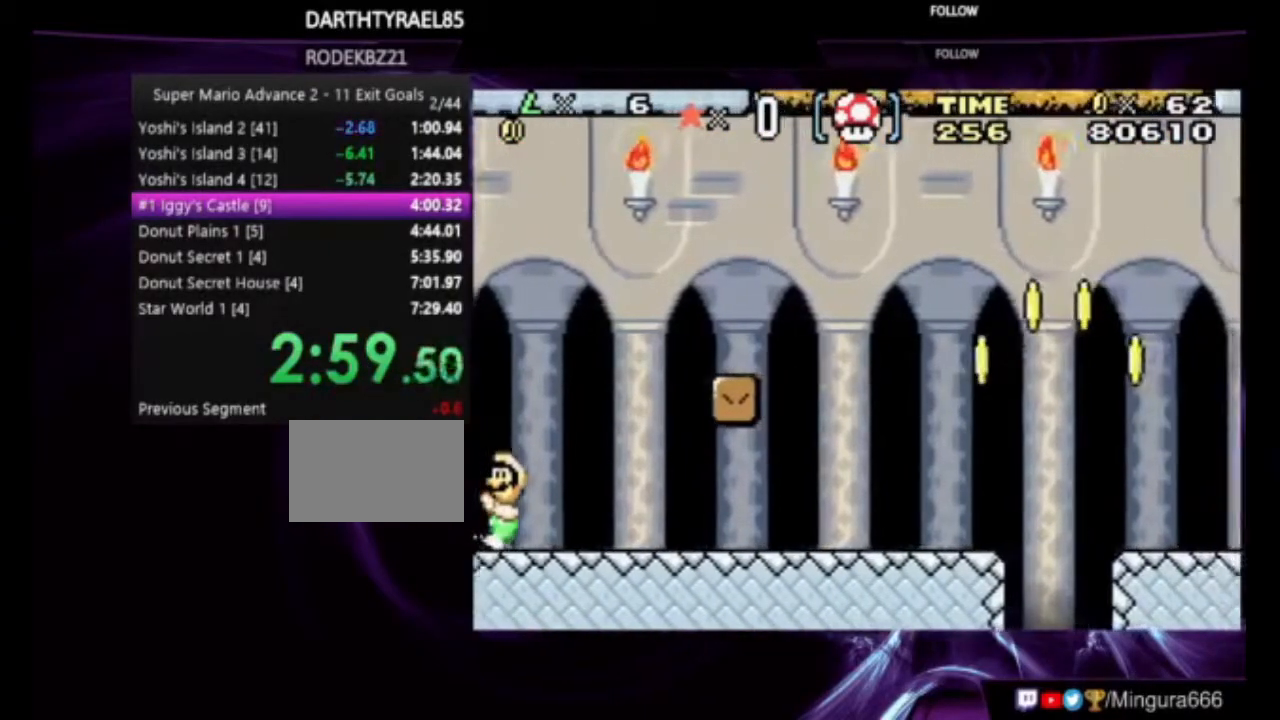
{"buttons": ["B", "DPAD_LEFT"], "events": [[17, "B", "down"], [83, "B", "up"], [150, "B", "down"], [250, "B", "up"], [317, "B", "down"], [383, "B", "up"], [450, "B", "down"]]}
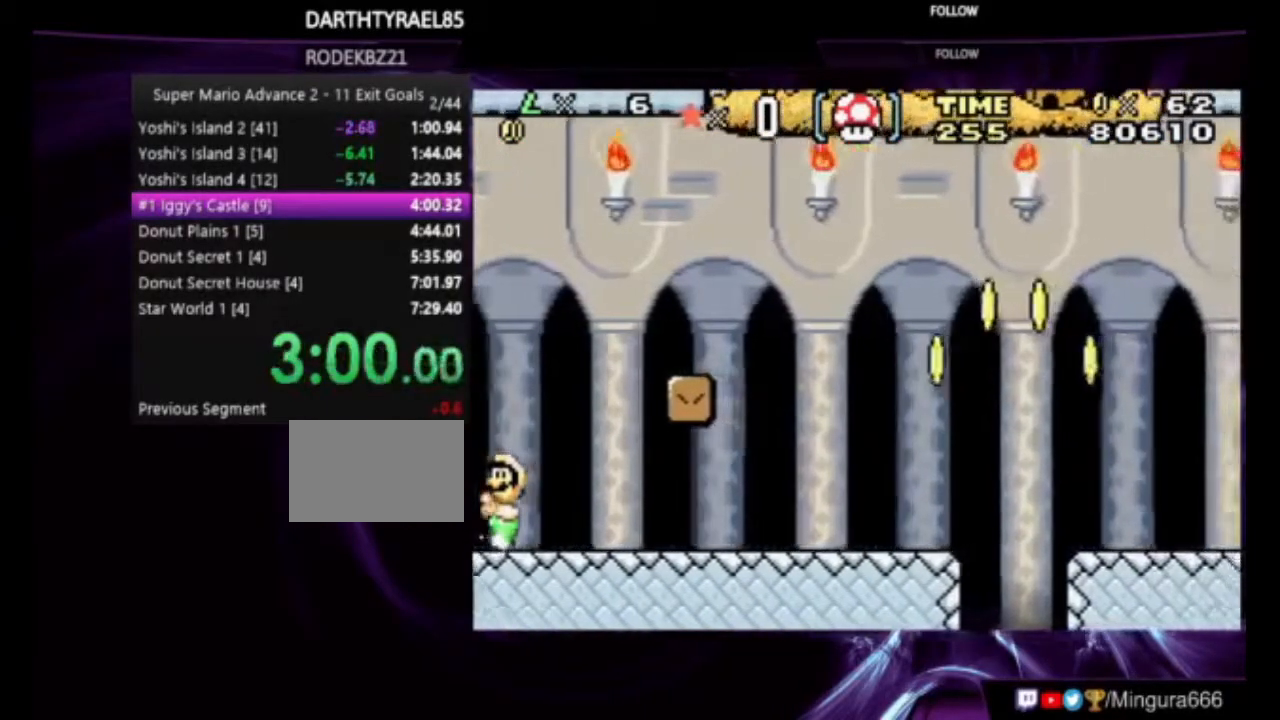
{"buttons": [], "events": [[17, "B", "up"], [83, "B", "down"], [150, "B", "up"], [250, "B", "down"], [283, "B", "up"], [383, "B", "down"], [383, "DPAD_LEFT", "up"], [483, "B", "up"]]}
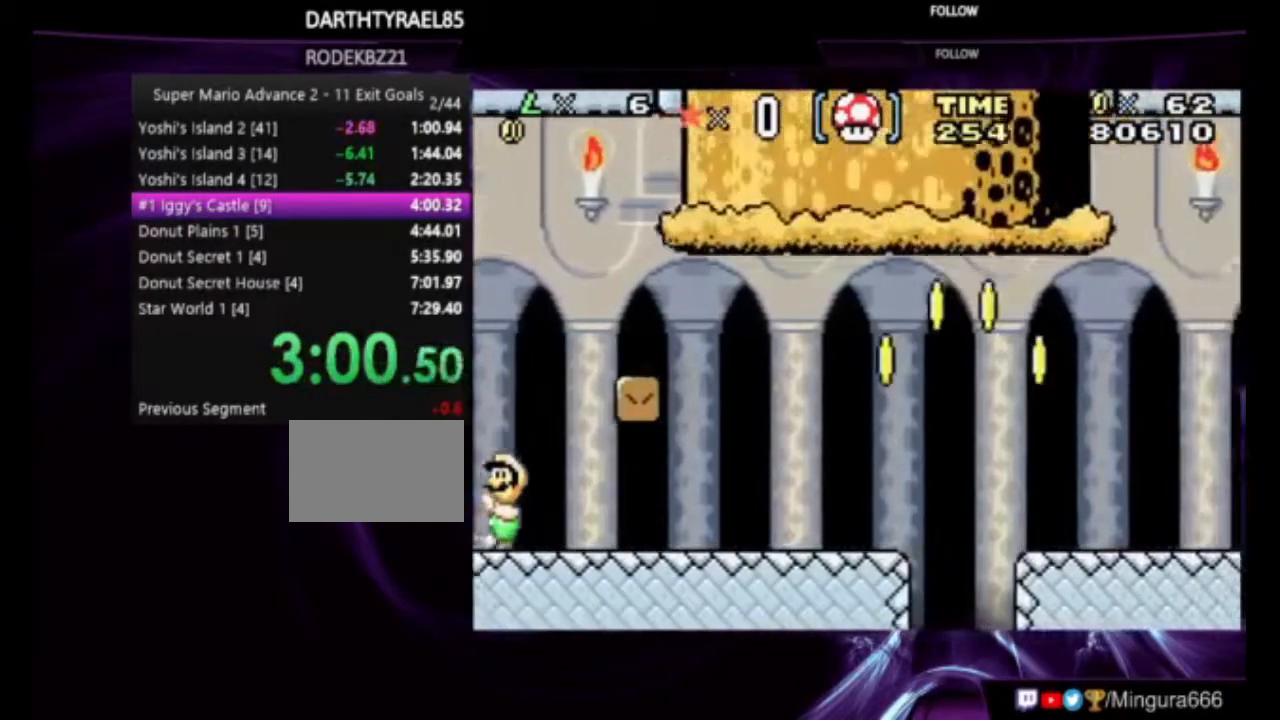
{"buttons": ["B"], "events": [[17, "B", "down"], [117, "B", "up"], [183, "B", "down"], [317, "DPAD_LEFT", "down"], [383, "DPAD_LEFT", "up"]]}
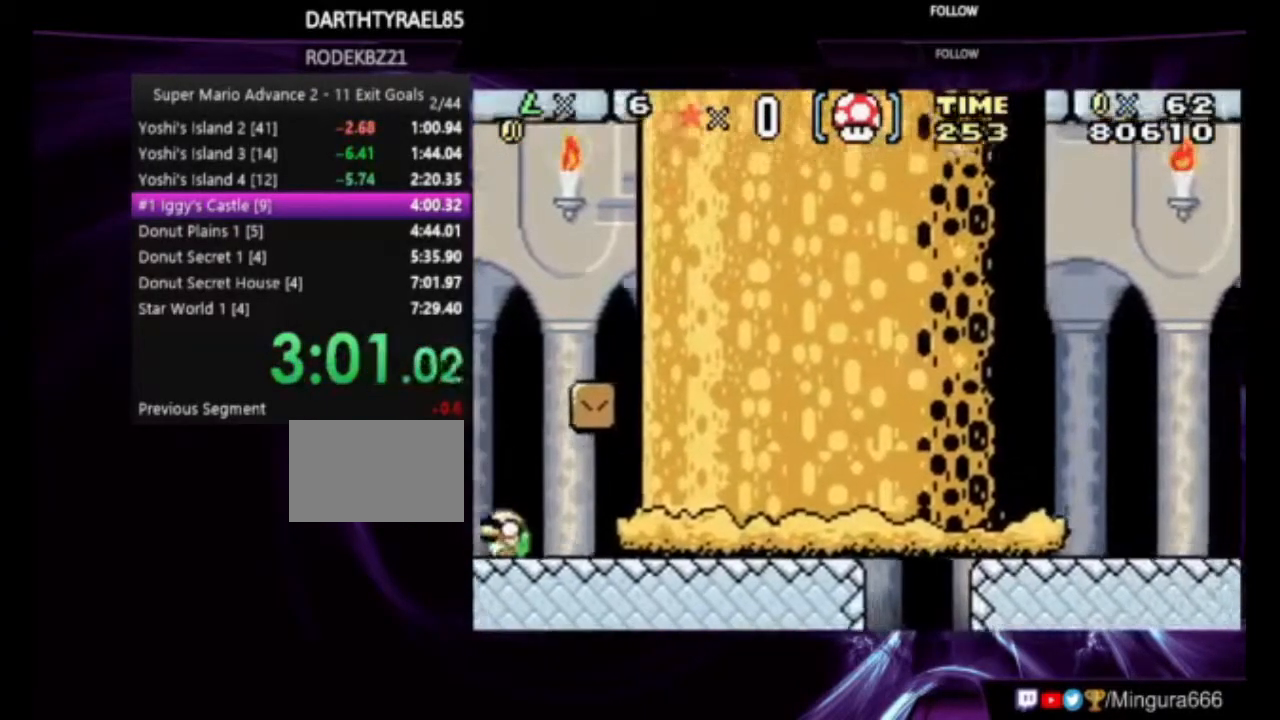
{"buttons": ["DPAD_LEFT"], "events": [[17, "B", "up"], [117, "B", "down"], [117, "DPAD_LEFT", "down"], [183, "B", "up"], [250, "B", "down"], [483, "B", "up"]]}